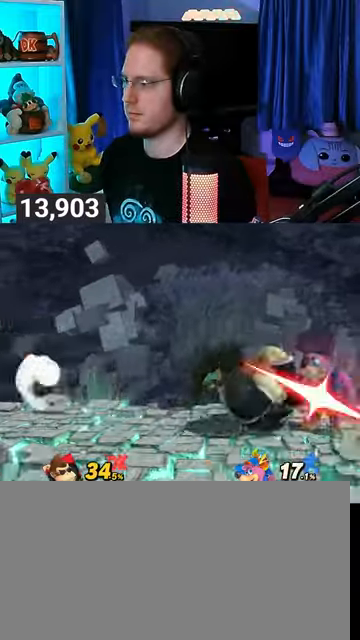
Gameplay with a controller (Nintendo layout); each line is a JSON object with the inputs held at the frame after it. "events" lists button and stick changes between this image and that frame as [ms after this image, input, new state], when the widget could be followed in between. Not read: L3 R3.
{"buttons": ["A"], "left_stick": "right", "right_stick": "center", "events": [[67, "A", "down"], [167, "A", "up"], [200, "A", "down"], [267, "A", "up"], [333, "A", "down"], [367, "A", "up"], [433, "A", "down"]]}
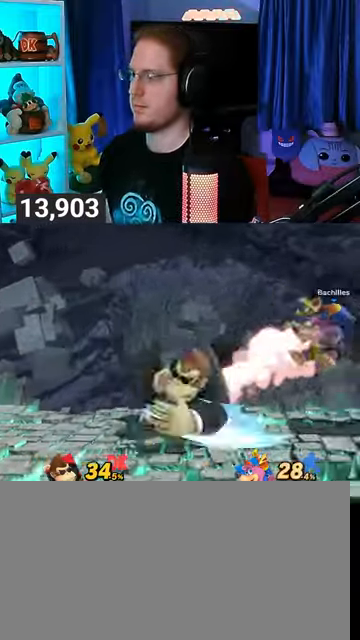
{"buttons": [], "left_stick": "right", "right_stick": "center", "events": [[133, "A", "up"], [267, "left_stick", "center"], [400, "left_stick", "right"]]}
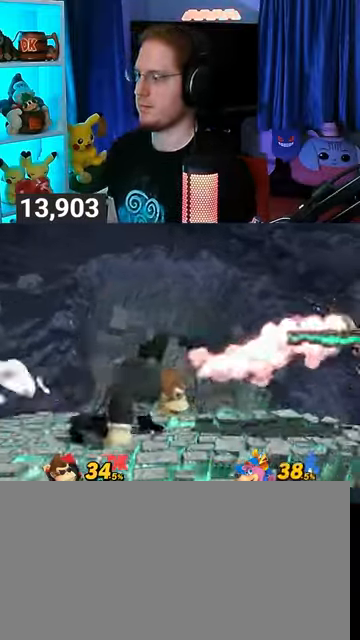
{"buttons": [], "left_stick": "center", "right_stick": "center", "events": [[233, "left_stick", "center"], [300, "Y", "down"], [367, "A", "down"], [367, "Y", "up"], [400, "A", "up"]]}
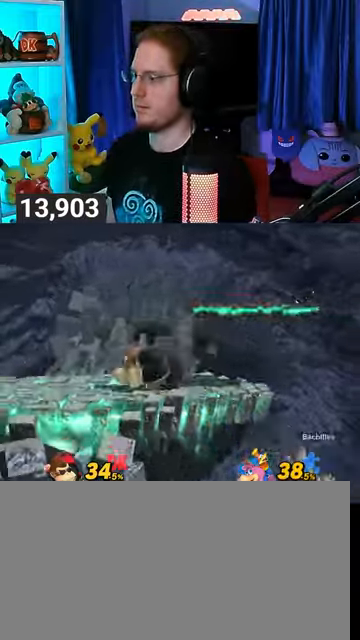
{"buttons": [], "left_stick": "down-left", "right_stick": "center", "events": [[100, "left_stick", "up-right"], [367, "left_stick", "down-left"]]}
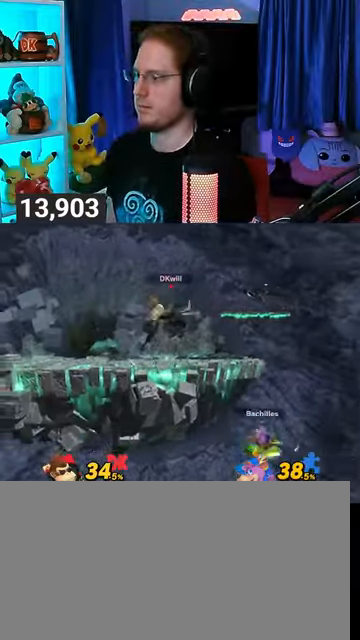
{"buttons": [], "left_stick": "center", "right_stick": "center", "events": [[33, "left_stick", "right"], [333, "left_stick", "left"], [433, "Y", "down"], [467, "Y", "up"], [467, "left_stick", "center"]]}
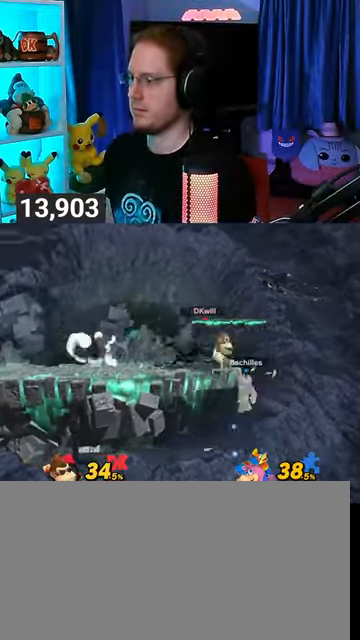
{"buttons": [], "left_stick": "right", "right_stick": "center", "events": [[67, "left_stick", "down-left"], [100, "B", "down"], [167, "B", "up"], [167, "left_stick", "right"]]}
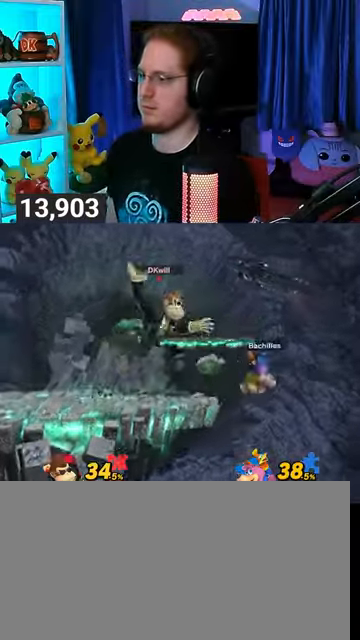
{"buttons": [], "left_stick": "center", "right_stick": "center", "events": [[200, "left_stick", "center"]]}
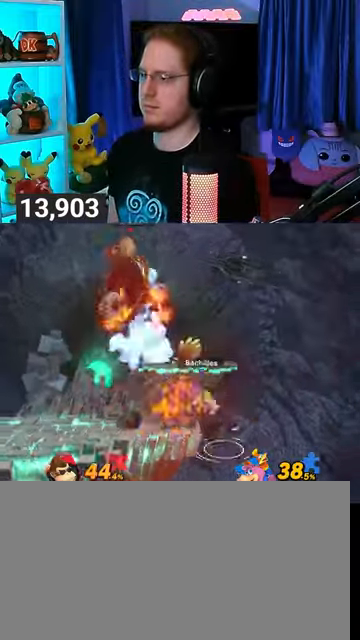
{"buttons": ["Y"], "left_stick": "left", "right_stick": "center", "events": [[333, "Y", "down"], [400, "left_stick", "left"], [467, "Y", "up"], [500, "Y", "down"]]}
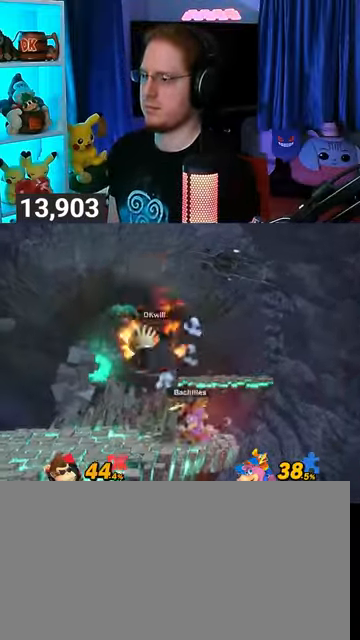
{"buttons": ["B"], "left_stick": "down-left", "right_stick": "center", "events": [[67, "Y", "up"], [433, "left_stick", "center"], [500, "B", "down"], [500, "left_stick", "down-left"]]}
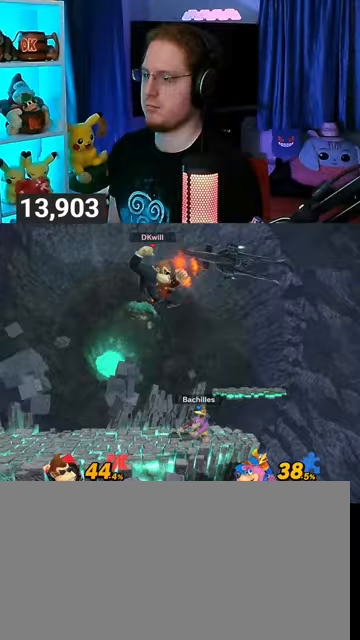
{"buttons": [], "left_stick": "right", "right_stick": "center", "events": [[100, "B", "up"], [100, "left_stick", "right"]]}
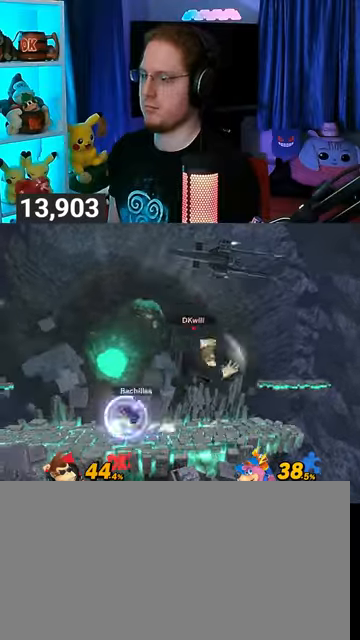
{"buttons": ["Y"], "left_stick": "left", "right_stick": "center", "events": [[100, "left_stick", "center"], [267, "left_stick", "left"], [300, "right_stick", "left"], [367, "right_stick", "center"], [433, "Y", "down"]]}
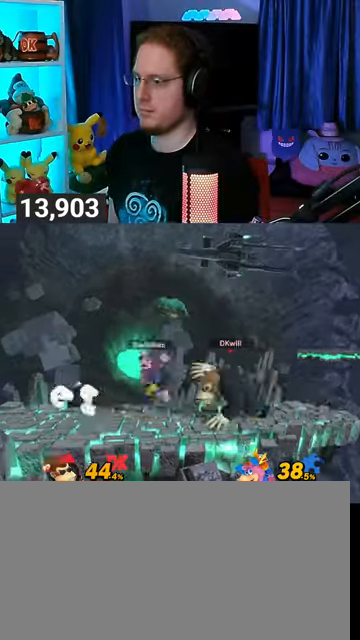
{"buttons": [], "left_stick": "center", "right_stick": "center", "events": [[333, "Y", "up"], [400, "left_stick", "center"]]}
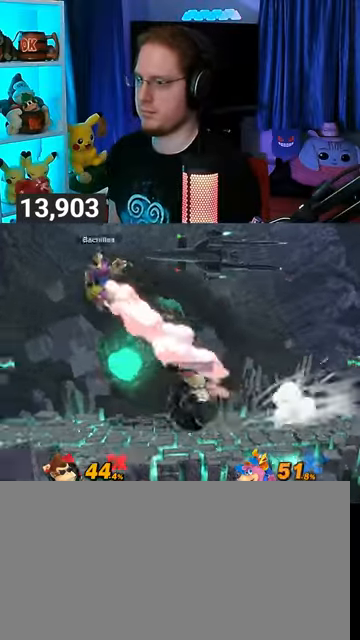
{"buttons": [], "left_stick": "center", "right_stick": "center", "events": [[67, "left_stick", "left"], [433, "left_stick", "center"]]}
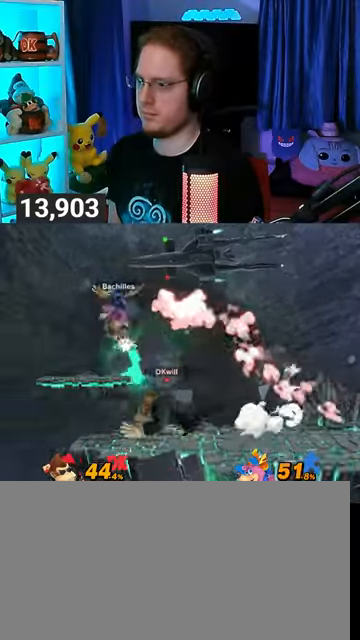
{"buttons": [], "left_stick": "up-right", "right_stick": "center", "events": [[33, "Y", "down"], [100, "A", "down"], [133, "Y", "up"], [167, "A", "up"], [367, "left_stick", "up-right"]]}
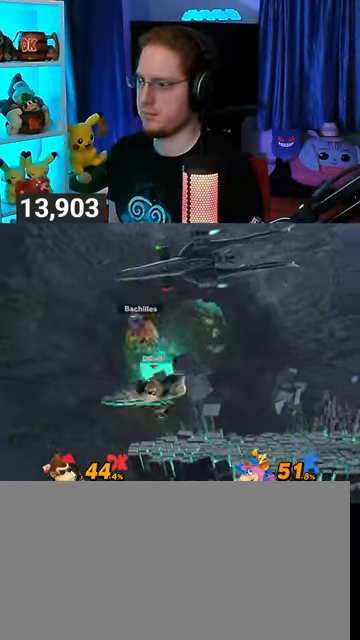
{"buttons": [], "left_stick": "center", "right_stick": "center", "events": [[100, "left_stick", "down"], [233, "left_stick", "center"], [333, "left_stick", "left"], [467, "left_stick", "center"]]}
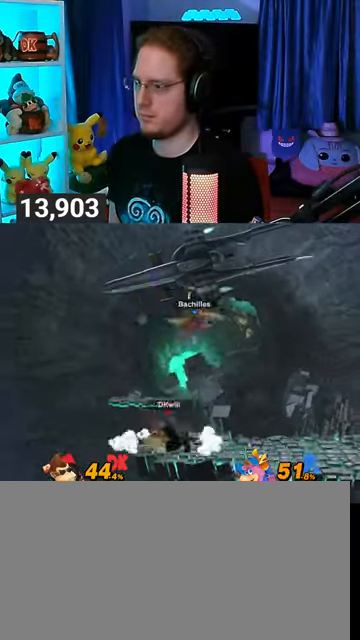
{"buttons": ["Y"], "left_stick": "right", "right_stick": "center", "events": [[133, "left_stick", "right"], [333, "Y", "down"]]}
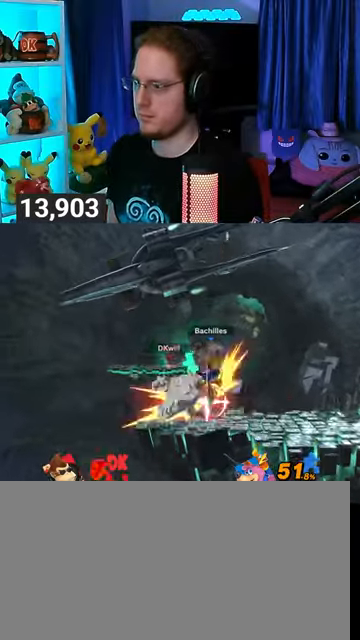
{"buttons": ["Y"], "left_stick": "center", "right_stick": "center", "events": [[100, "Y", "up"], [400, "left_stick", "center"], [433, "Y", "down"]]}
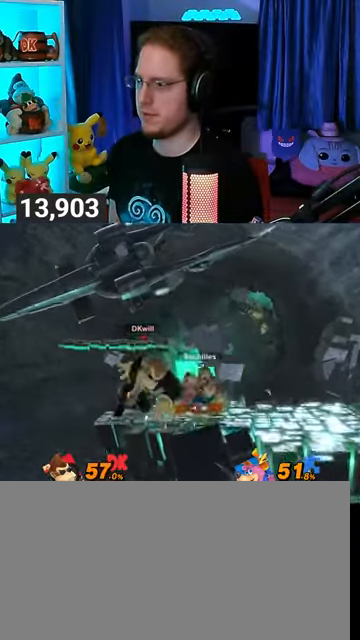
{"buttons": [], "left_stick": "right", "right_stick": "center", "events": [[33, "left_stick", "up-right"], [100, "left_stick", "right"], [133, "Y", "up"], [200, "left_stick", "up-right"], [267, "right_stick", "up"], [333, "left_stick", "down-right"], [333, "right_stick", "center"], [433, "left_stick", "right"]]}
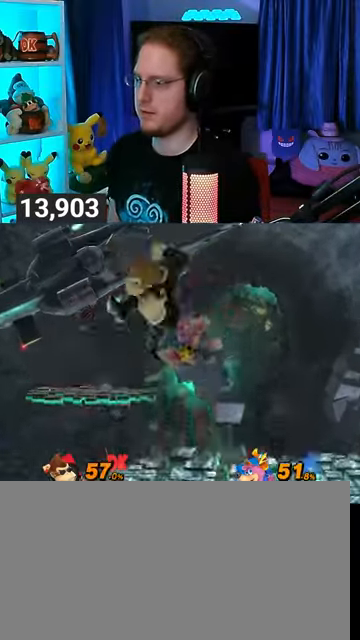
{"buttons": [], "left_stick": "center", "right_stick": "center", "events": [[333, "left_stick", "center"]]}
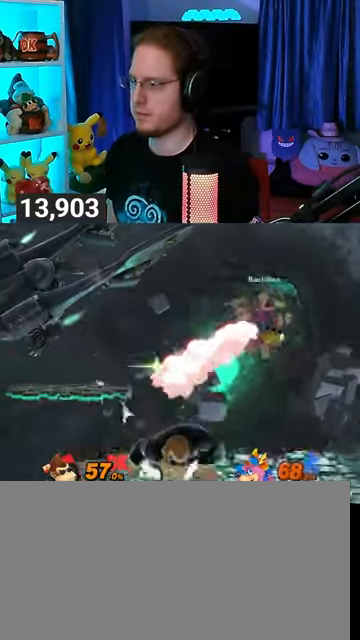
{"buttons": ["Y"], "left_stick": "up-right", "right_stick": "center", "events": [[33, "left_stick", "right"], [67, "Y", "down"], [167, "A", "down"], [167, "Y", "up"], [167, "left_stick", "center"], [200, "A", "up"], [267, "left_stick", "right"], [333, "Y", "down"], [367, "left_stick", "up-right"]]}
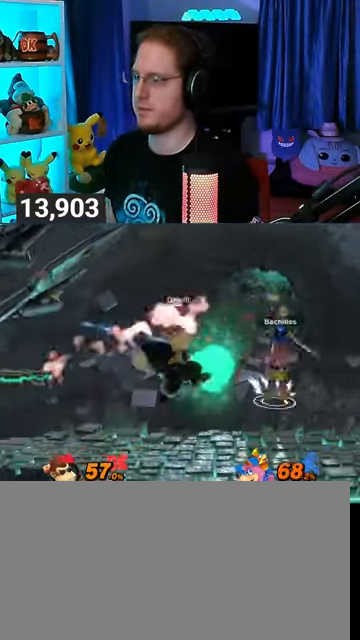
{"buttons": [], "left_stick": "down-right", "right_stick": "center", "events": [[300, "left_stick", "down-right"], [500, "Y", "up"]]}
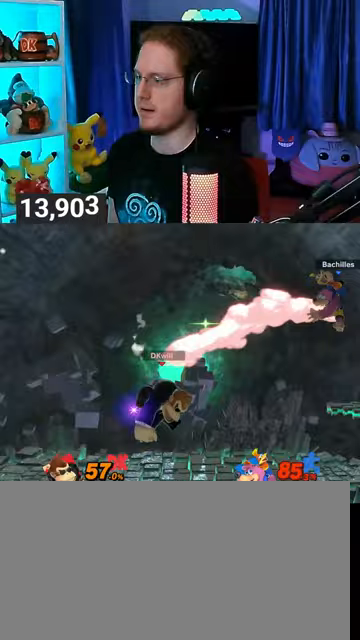
{"buttons": [], "left_stick": "right", "right_stick": "center", "events": [[33, "left_stick", "center"], [200, "left_stick", "right"]]}
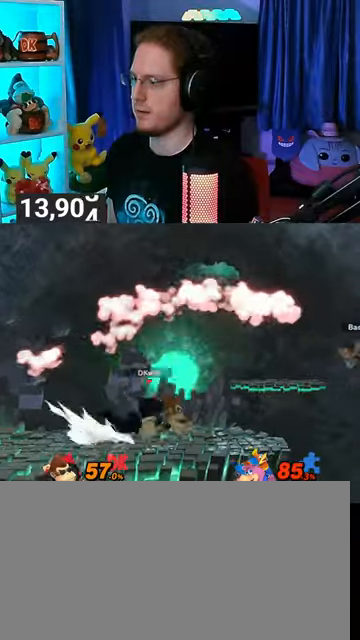
{"buttons": ["X"], "left_stick": "center", "right_stick": "center", "events": [[100, "left_stick", "left"], [133, "Y", "down"], [233, "left_stick", "center"], [300, "X", "down"], [300, "Y", "up"], [300, "left_stick", "down-right"], [500, "left_stick", "center"]]}
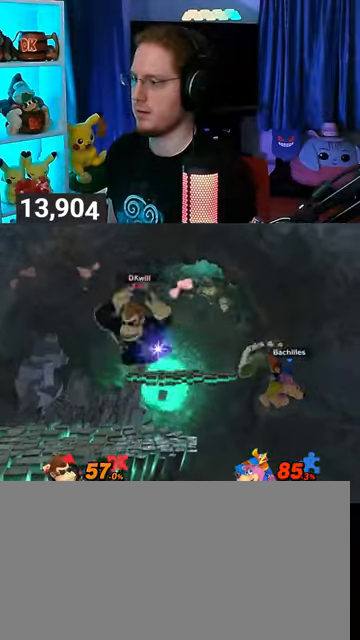
{"buttons": ["R1"], "left_stick": "center", "right_stick": "center", "events": [[33, "X", "up"], [200, "R1", "down"]]}
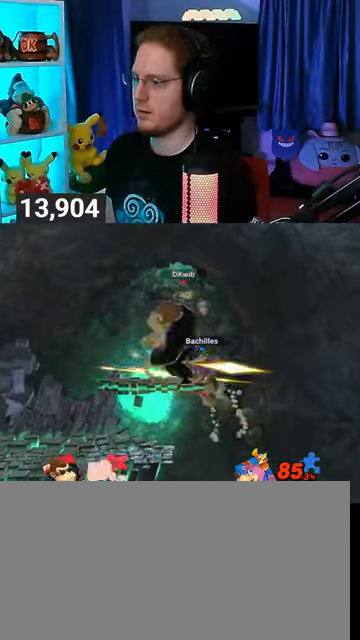
{"buttons": [], "left_stick": "center", "right_stick": "center", "events": [[500, "R1", "up"]]}
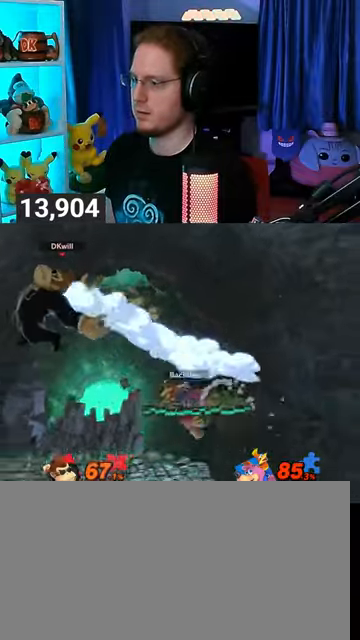
{"buttons": ["Y"], "left_stick": "right", "right_stick": "center", "events": [[133, "left_stick", "right"], [367, "Y", "down"], [400, "Y", "up"], [500, "Y", "down"]]}
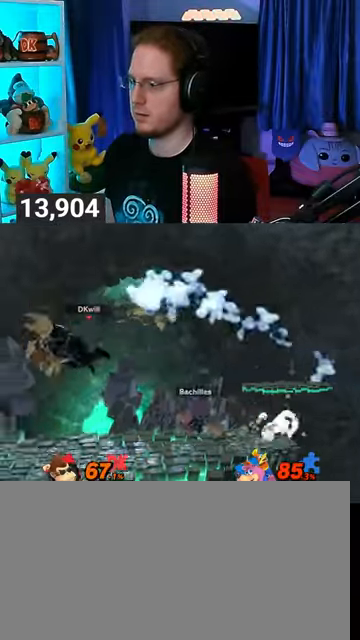
{"buttons": ["B"], "left_stick": "down-right", "right_stick": "center", "events": [[67, "Y", "up"], [133, "Y", "down"], [333, "Y", "up"], [500, "B", "down"], [500, "left_stick", "down-right"]]}
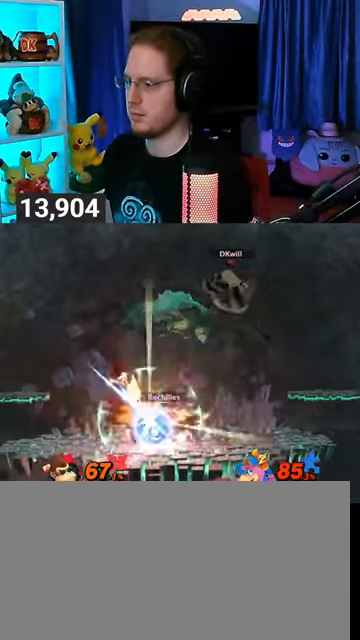
{"buttons": [], "left_stick": "left", "right_stick": "center", "events": [[33, "left_stick", "left"], [67, "B", "up"]]}
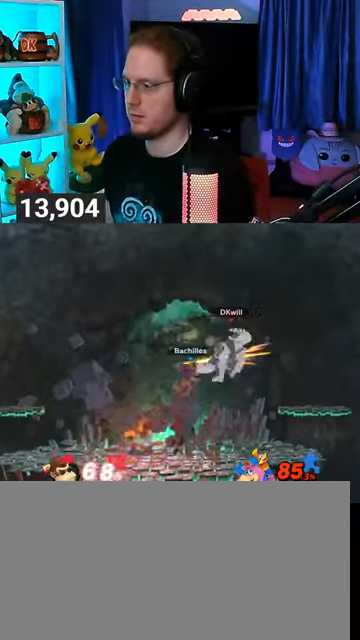
{"buttons": [], "left_stick": "left", "right_stick": "center", "events": []}
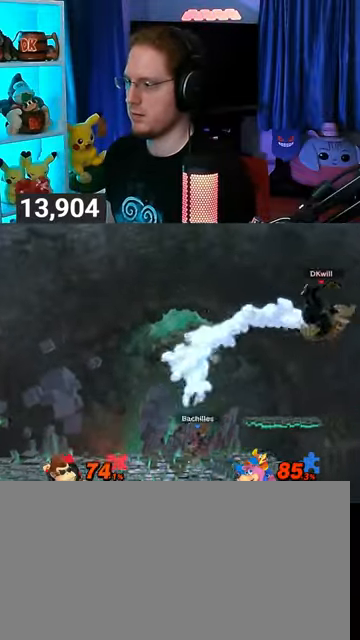
{"buttons": ["X"], "left_stick": "left", "right_stick": "center", "events": [[433, "X", "down"]]}